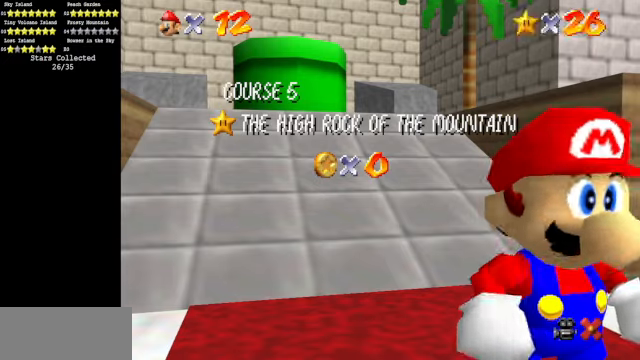
Gameplay with a controller (Nintendo layout); each line is a JSON object with the inputs held at the frame after it. "events" lists button and stick changes between this image and that frame as [ms after this image, input, new state], when the widget could be followed in between. Not read: L3 R3.
{"buttons": ["A"], "left_stick": "center", "events": [[466, "A", "down"]]}
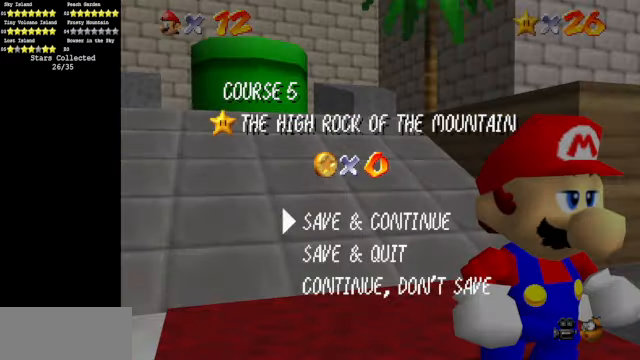
{"buttons": [], "left_stick": "up-left", "events": [[233, "A", "up"], [233, "left_stick", "up-left"], [333, "A", "down"], [333, "B", "down"], [400, "A", "up"], [400, "B", "up"]]}
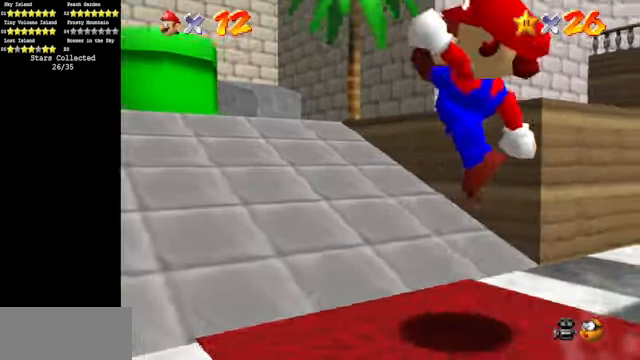
{"buttons": [], "left_stick": "up-left", "events": [[166, "A", "down"], [366, "A", "up"]]}
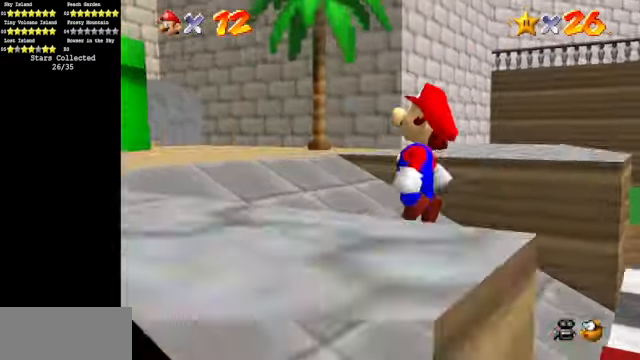
{"buttons": [], "left_stick": "center", "events": [[100, "A", "down"], [200, "A", "up"], [466, "left_stick", "center"]]}
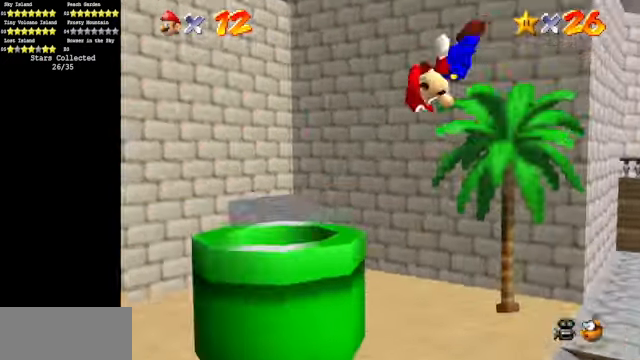
{"buttons": ["R1"], "left_stick": "center", "events": [[333, "Z", "down"], [466, "Z", "up"], [500, "R1", "down"]]}
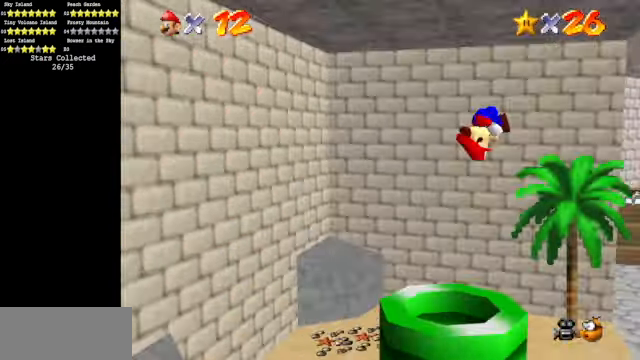
{"buttons": ["R1"], "left_stick": "center", "events": [[66, "R1", "up"], [166, "R1", "down"], [266, "R1", "up"], [366, "R1", "down"], [400, "R1", "up"], [466, "R1", "down"]]}
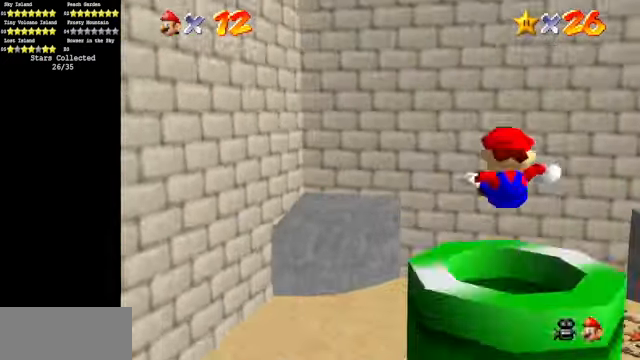
{"buttons": ["R1"], "left_stick": "center", "events": [[100, "R1", "up"], [166, "R1", "down"], [233, "R1", "up"], [266, "R1", "down"], [366, "R1", "up"], [400, "R1", "down"]]}
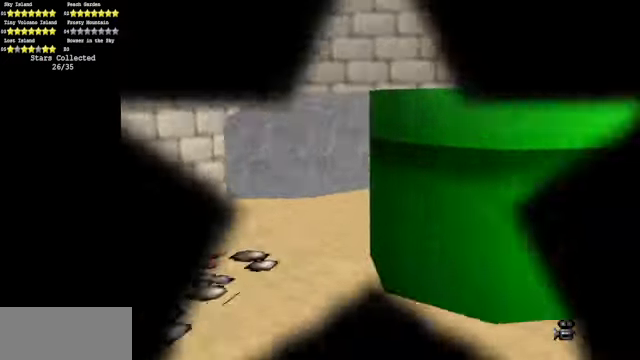
{"buttons": [], "left_stick": "center", "events": [[167, "R1", "up"], [234, "R1", "down"], [334, "R1", "up"], [434, "R1", "down"], [500, "R1", "up"]]}
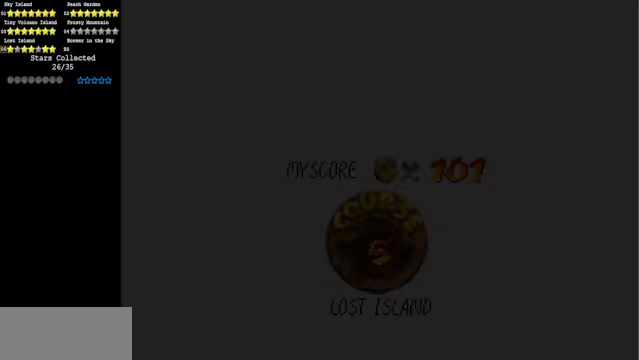
{"buttons": [], "left_stick": "center", "events": [[67, "R1", "down"], [167, "R1", "up"]]}
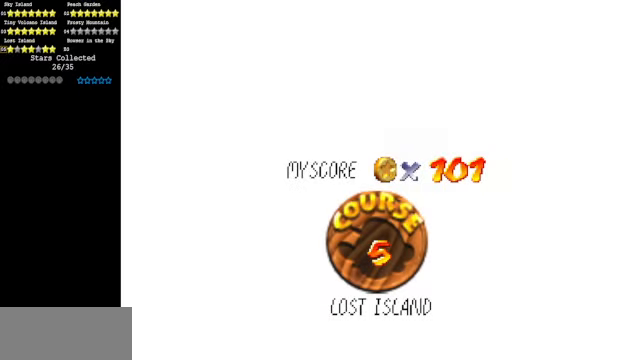
{"buttons": [], "left_stick": "center", "events": []}
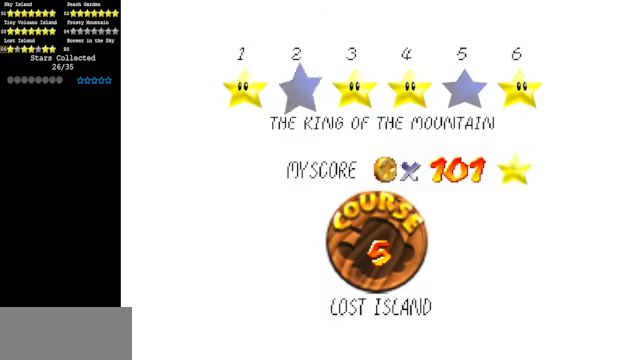
{"buttons": [], "left_stick": "center", "events": [[167, "A", "down"], [334, "A", "up"]]}
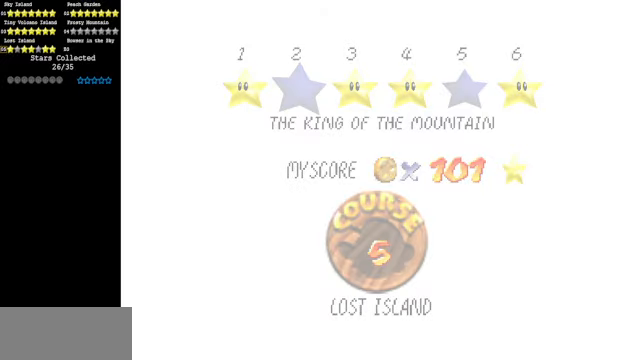
{"buttons": [], "left_stick": "center", "events": []}
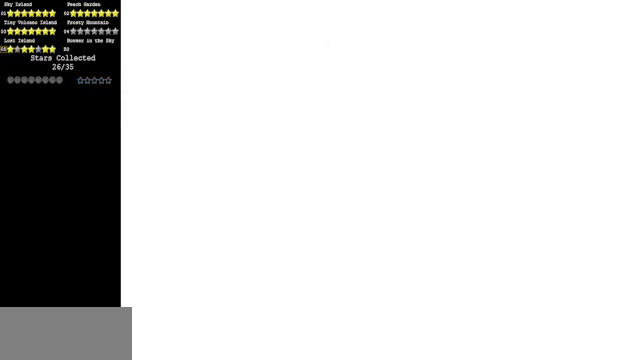
{"buttons": [], "left_stick": "center", "events": []}
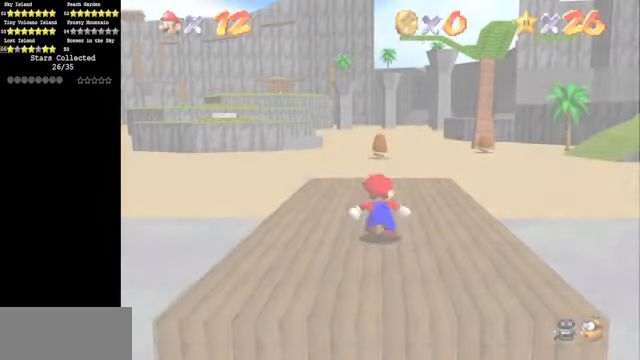
{"buttons": [], "left_stick": "up", "events": [[234, "left_stick", "up"]]}
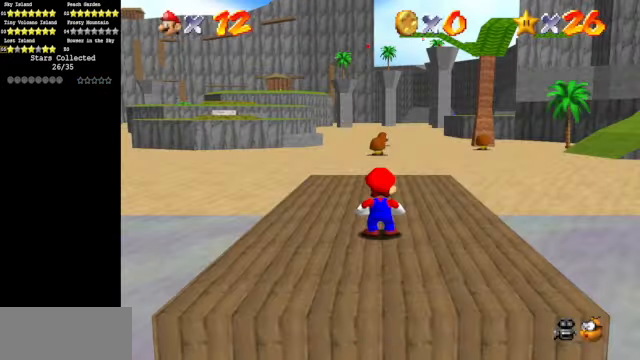
{"buttons": ["Z"], "left_stick": "up", "events": [[334, "Z", "down"], [367, "A", "down"], [467, "A", "up"]]}
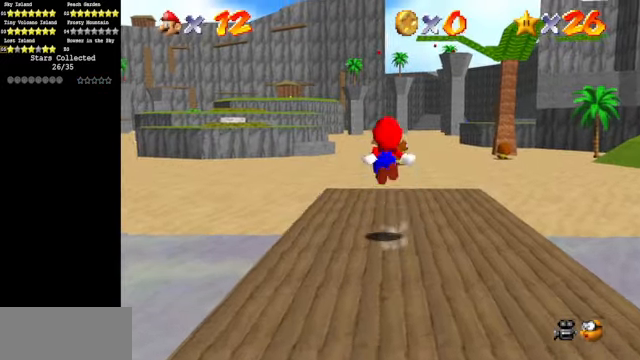
{"buttons": [], "left_stick": "up", "events": [[34, "Z", "up"], [67, "R1", "down"], [134, "R1", "up"], [334, "R1", "down"], [367, "R1", "up"]]}
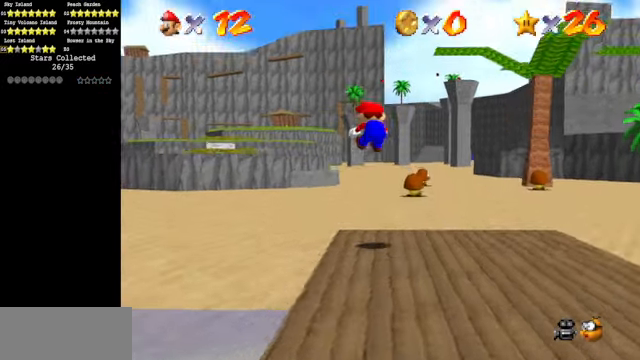
{"buttons": [], "left_stick": "up", "events": []}
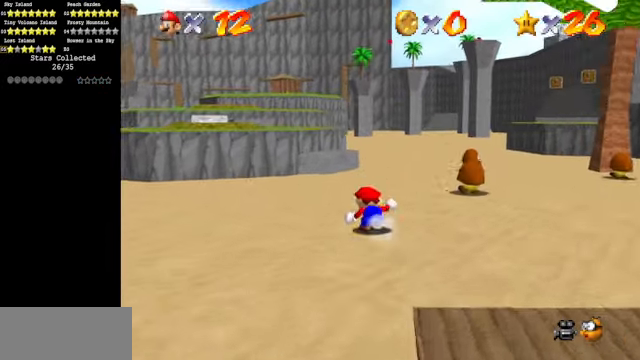
{"buttons": [], "left_stick": "up", "events": [[167, "A", "down"], [167, "B", "down"], [300, "A", "up"], [434, "B", "up"]]}
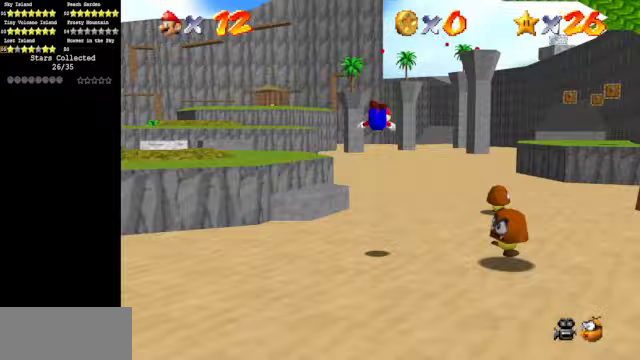
{"buttons": [], "left_stick": "up", "events": []}
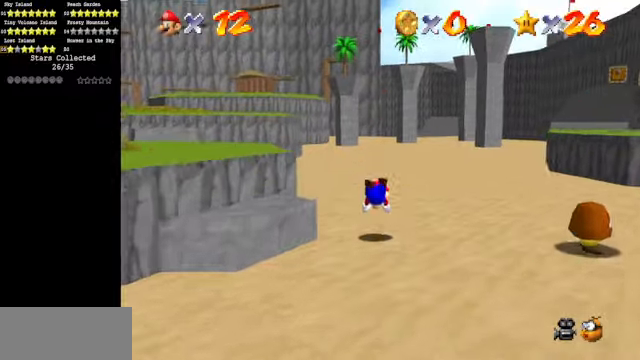
{"buttons": [], "left_stick": "up", "events": [[133, "A", "down"], [233, "A", "up"]]}
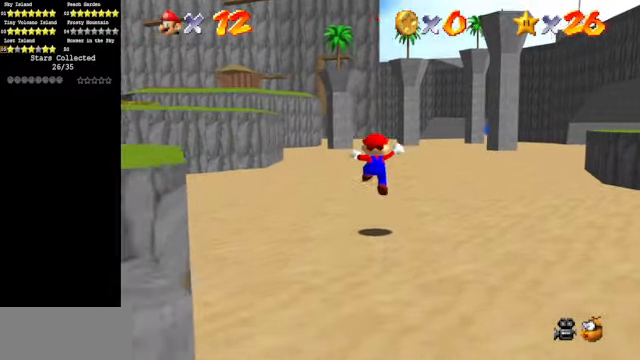
{"buttons": [], "left_stick": "up", "events": [[167, "A", "down"], [167, "B", "down"], [267, "B", "up"], [300, "A", "up"]]}
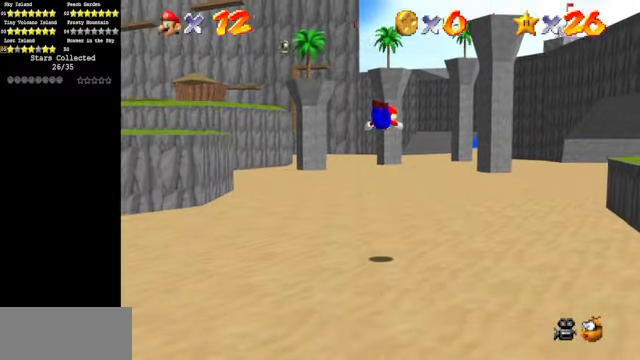
{"buttons": [], "left_stick": "up", "events": []}
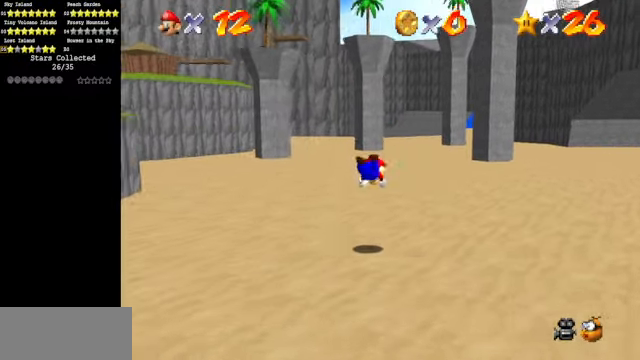
{"buttons": [], "left_stick": "up", "events": [[133, "A", "down"], [233, "A", "up"]]}
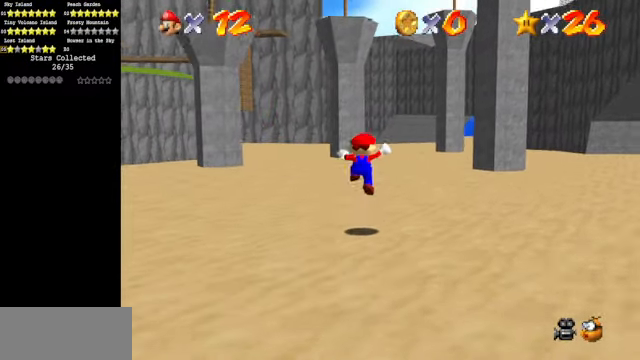
{"buttons": [], "left_stick": "up", "events": [[167, "B", "down"], [167, "Z", "down"], [267, "B", "up"], [333, "Z", "up"]]}
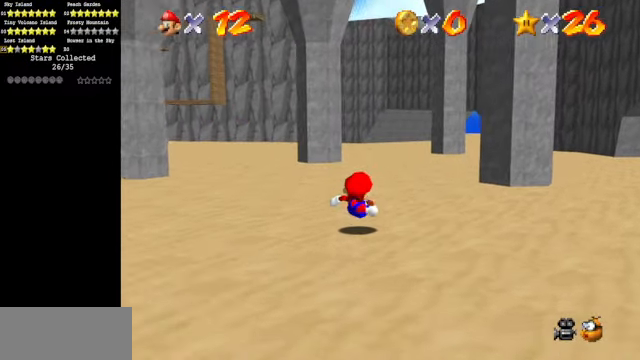
{"buttons": ["A"], "left_stick": "up", "events": [[400, "A", "down"]]}